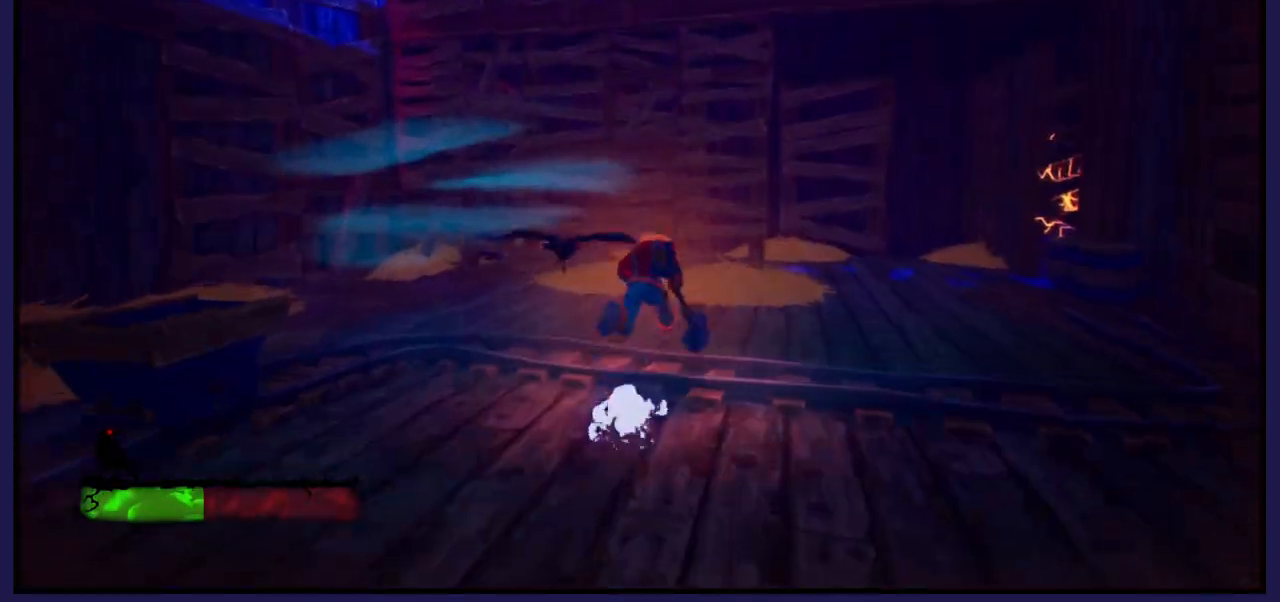
Gameplay with a controller (Xbox layout); each line is a JSON object with the inputs held at the frame after it. "events" lists button and stick changes between this image and that frame as [ms after this image, input, new state], when the widget could be followed in between.
{"buttons": [], "left_stick": "up-right", "right_stick": "right", "events": [[267, "left_stick", "up-right"], [383, "right_stick", "right"]]}
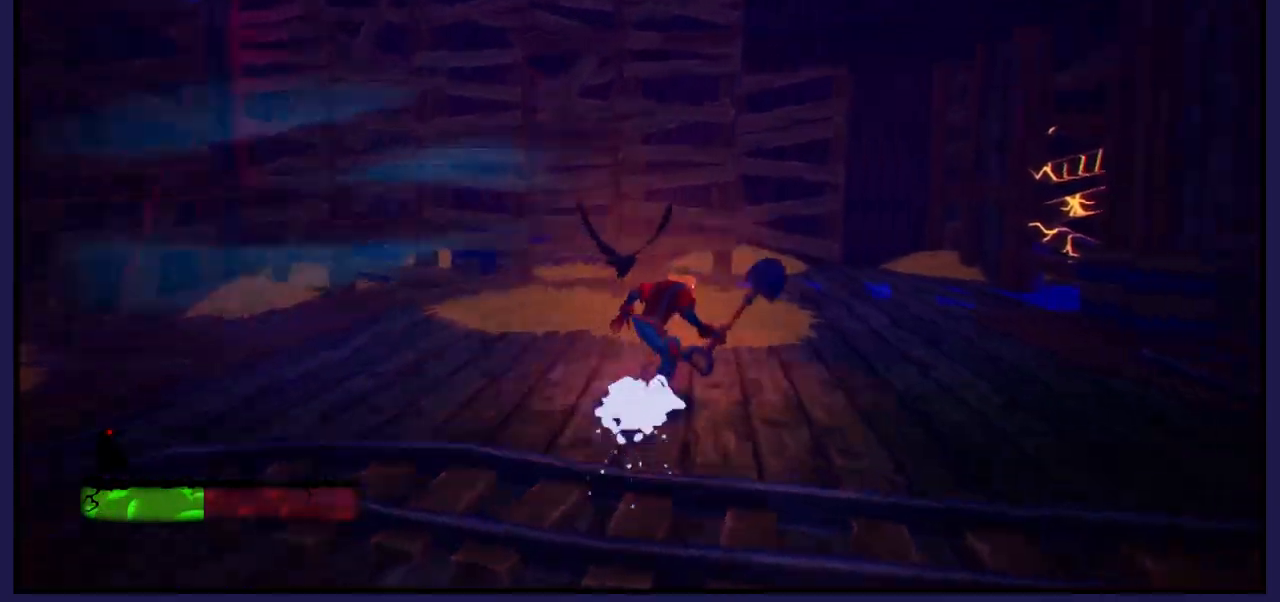
{"buttons": [], "left_stick": "up-right", "right_stick": "right", "events": []}
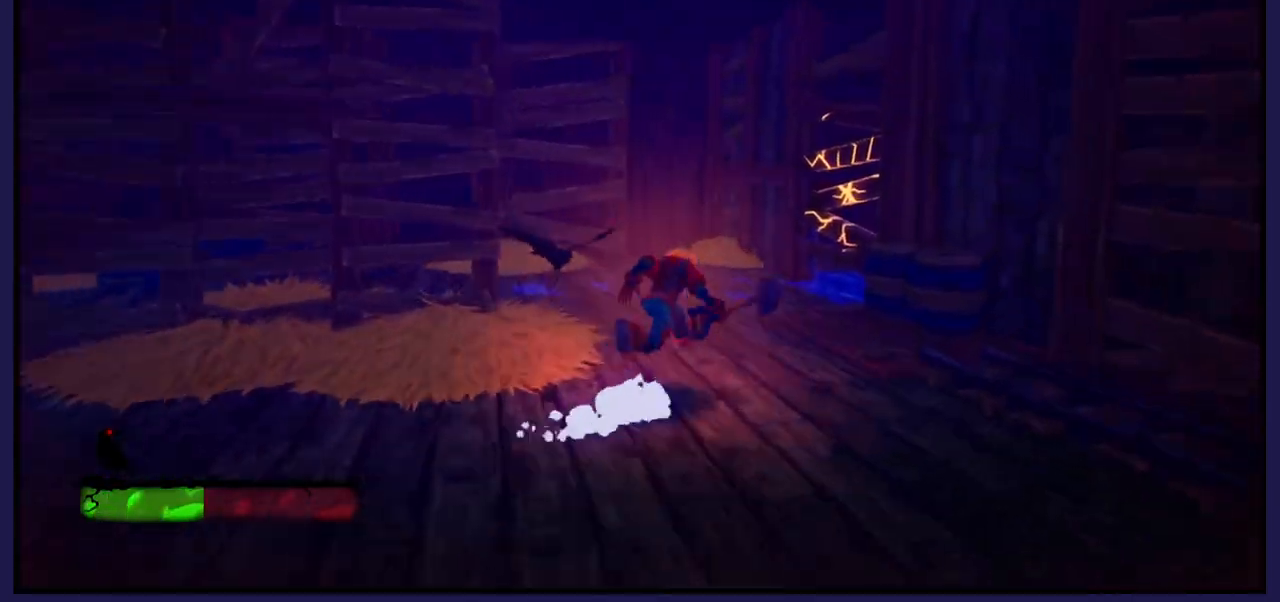
{"buttons": [], "left_stick": "up-right", "right_stick": "center", "events": [[233, "left_stick", "up"], [233, "right_stick", "center"], [500, "left_stick", "up-right"]]}
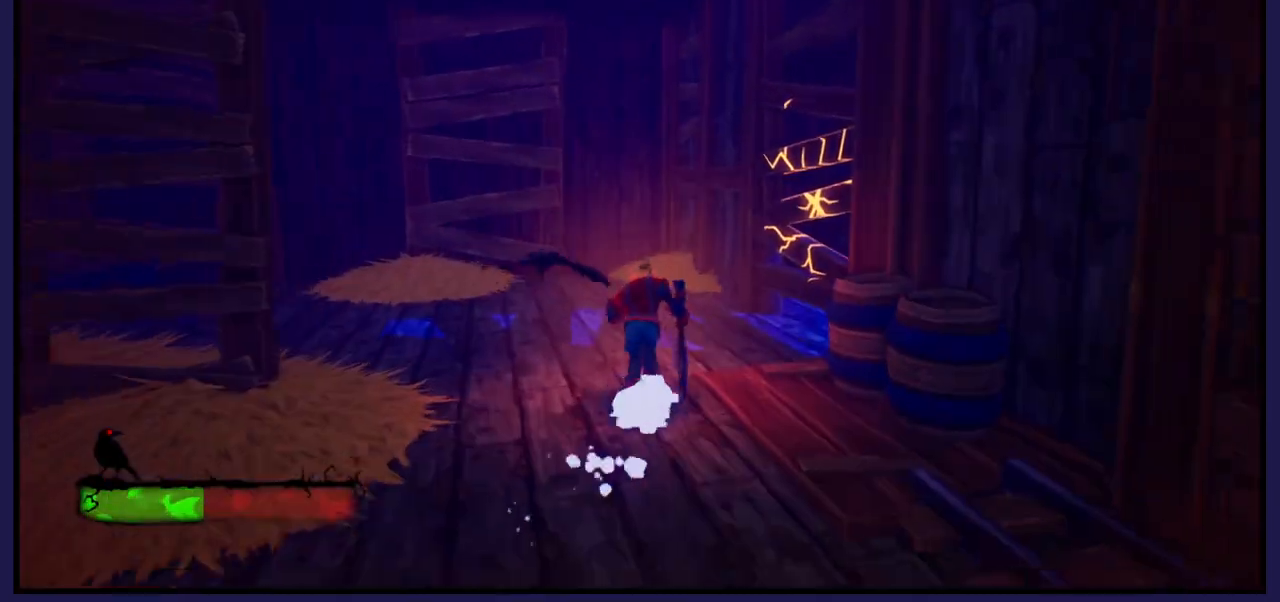
{"buttons": [], "left_stick": "up-right", "right_stick": "center", "events": [[300, "X", "down"], [417, "X", "up"]]}
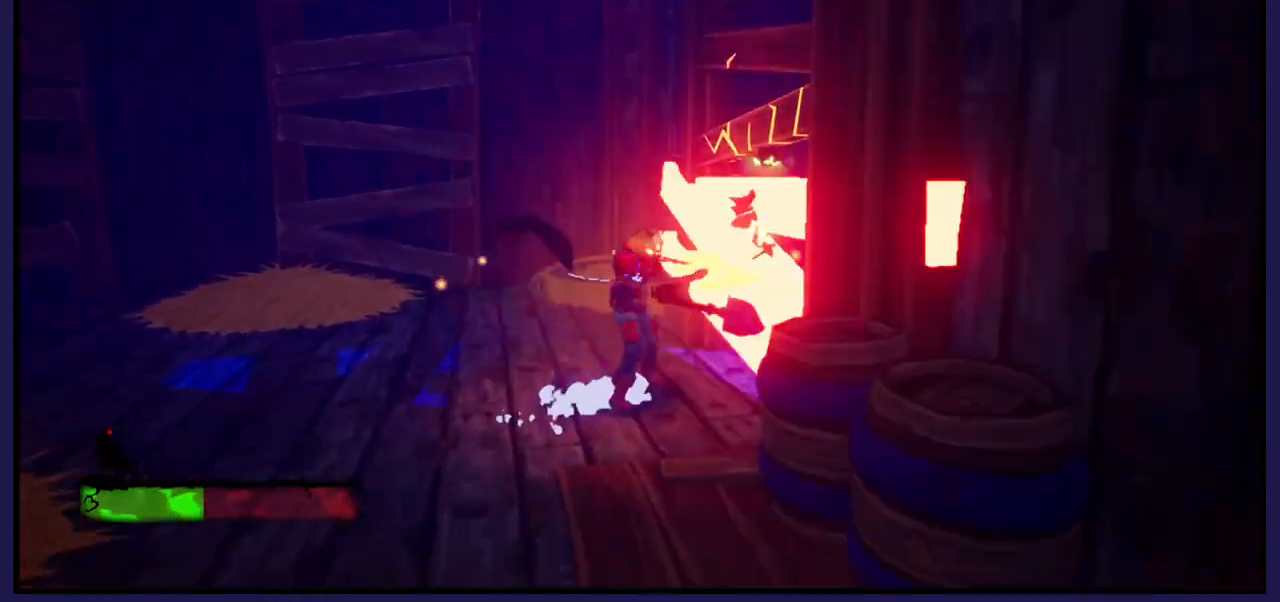
{"buttons": [], "left_stick": "center", "right_stick": "center", "events": [[17, "X", "down"], [17, "left_stick", "center"], [117, "X", "up"], [283, "X", "down"], [417, "X", "up"]]}
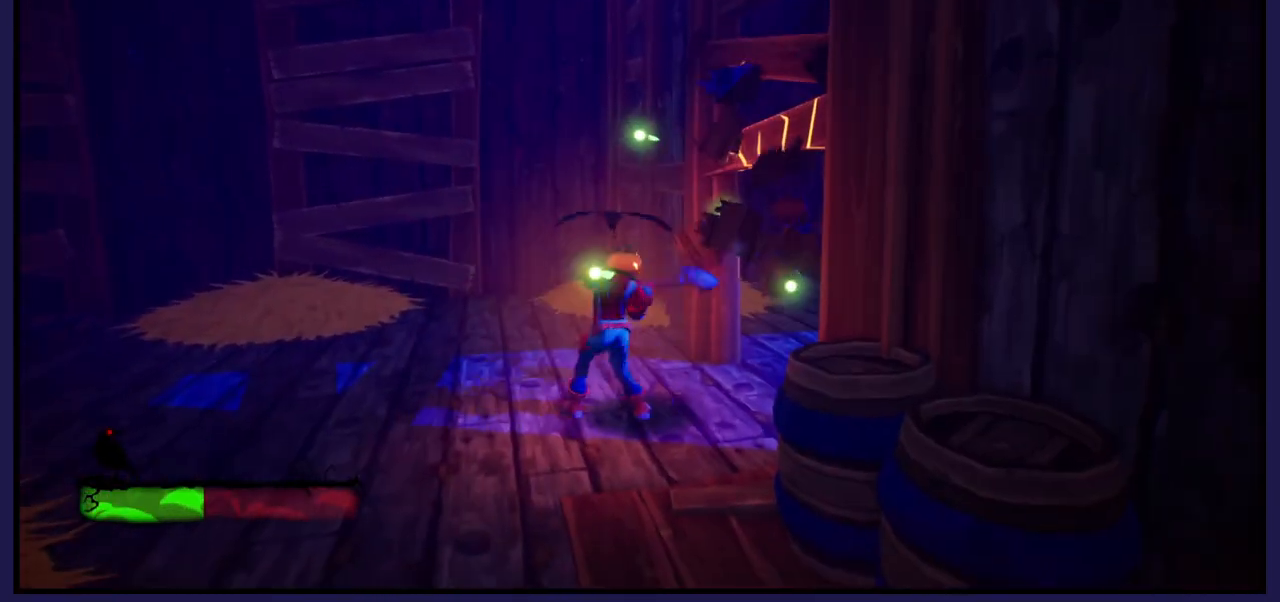
{"buttons": [], "left_stick": "center", "right_stick": "right", "events": [[167, "right_stick", "right"]]}
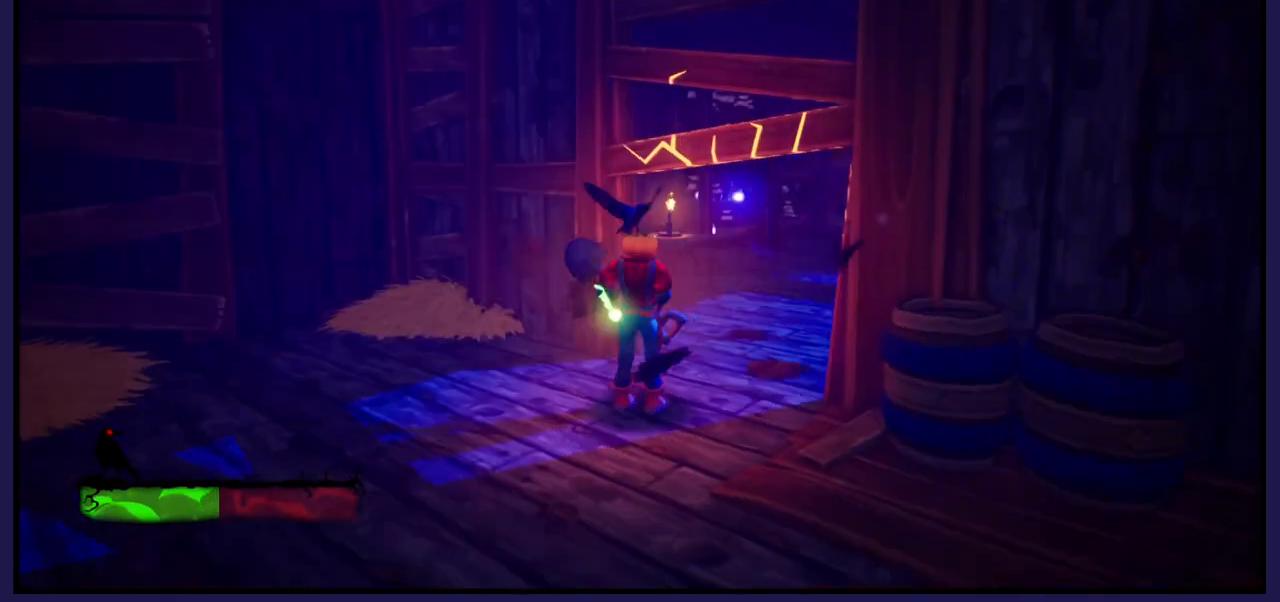
{"buttons": [], "left_stick": "up", "right_stick": "center", "events": [[283, "left_stick", "up"], [283, "right_stick", "center"]]}
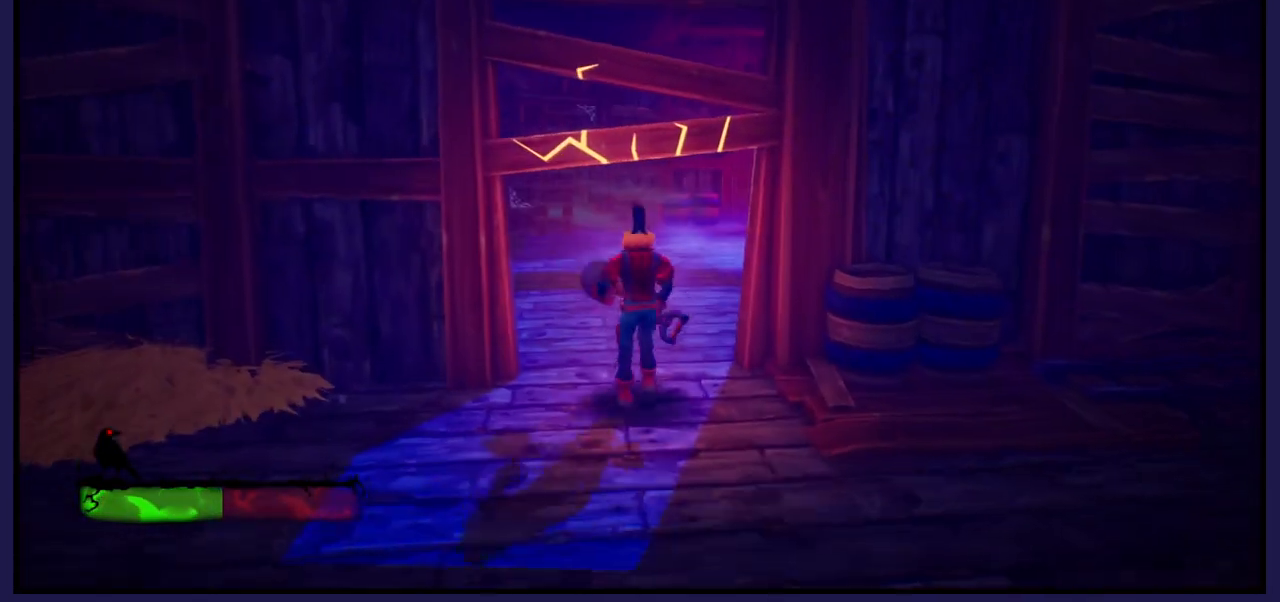
{"buttons": [], "left_stick": "up", "right_stick": "left", "events": [[117, "right_stick", "left"]]}
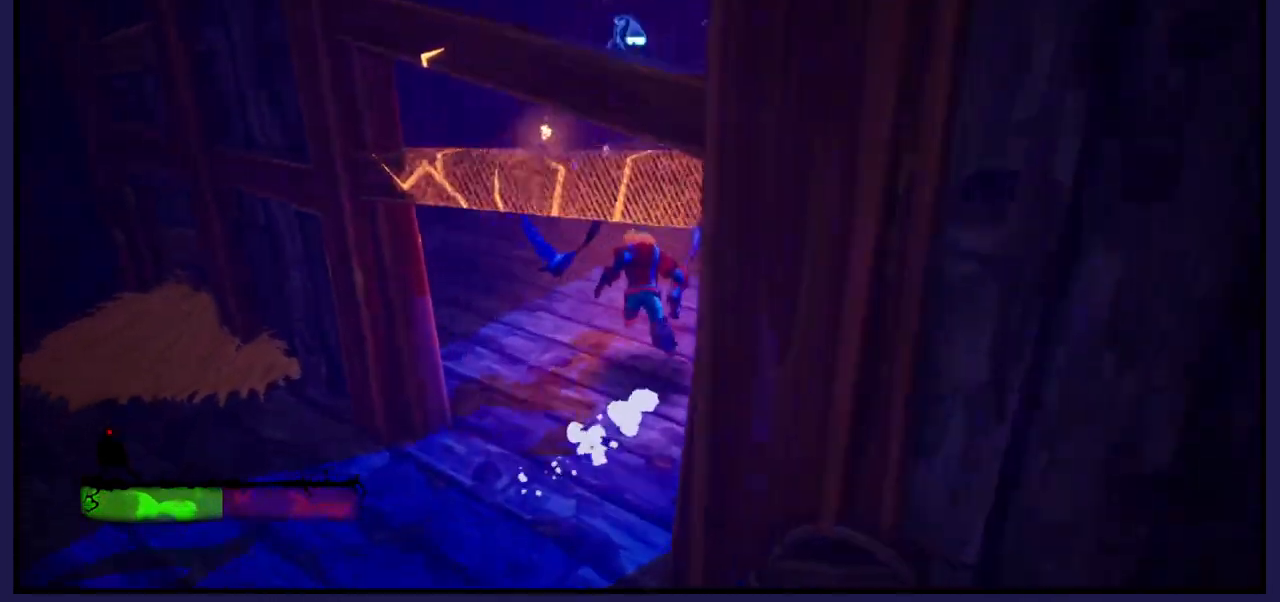
{"buttons": [], "left_stick": "up", "right_stick": "center", "events": [[117, "left_stick", "center"], [267, "left_stick", "up"], [267, "right_stick", "center"]]}
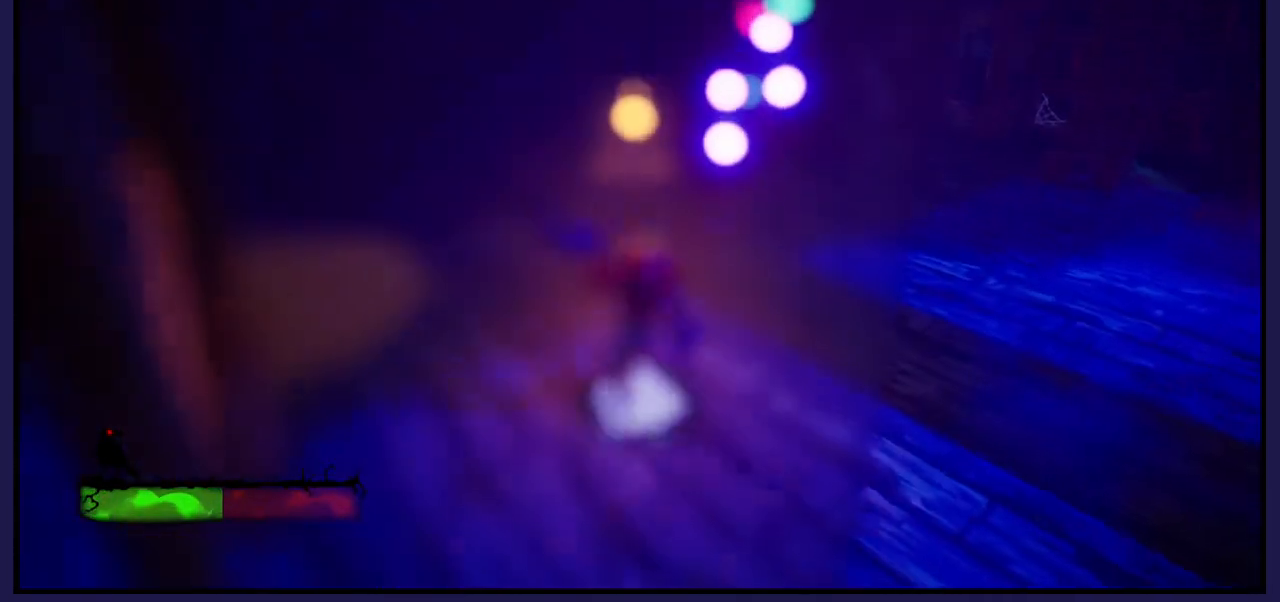
{"buttons": [], "left_stick": "up-right", "right_stick": "center", "events": [[117, "left_stick", "up-right"]]}
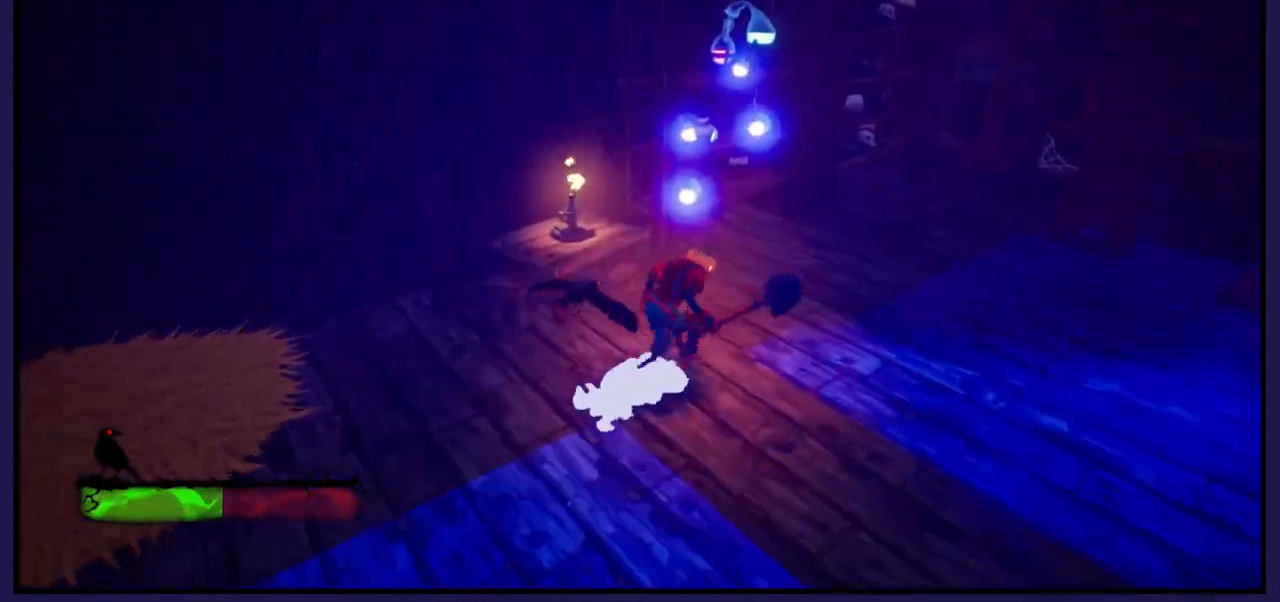
{"buttons": [], "left_stick": "center", "right_stick": "center", "events": [[350, "left_stick", "up"], [500, "left_stick", "center"]]}
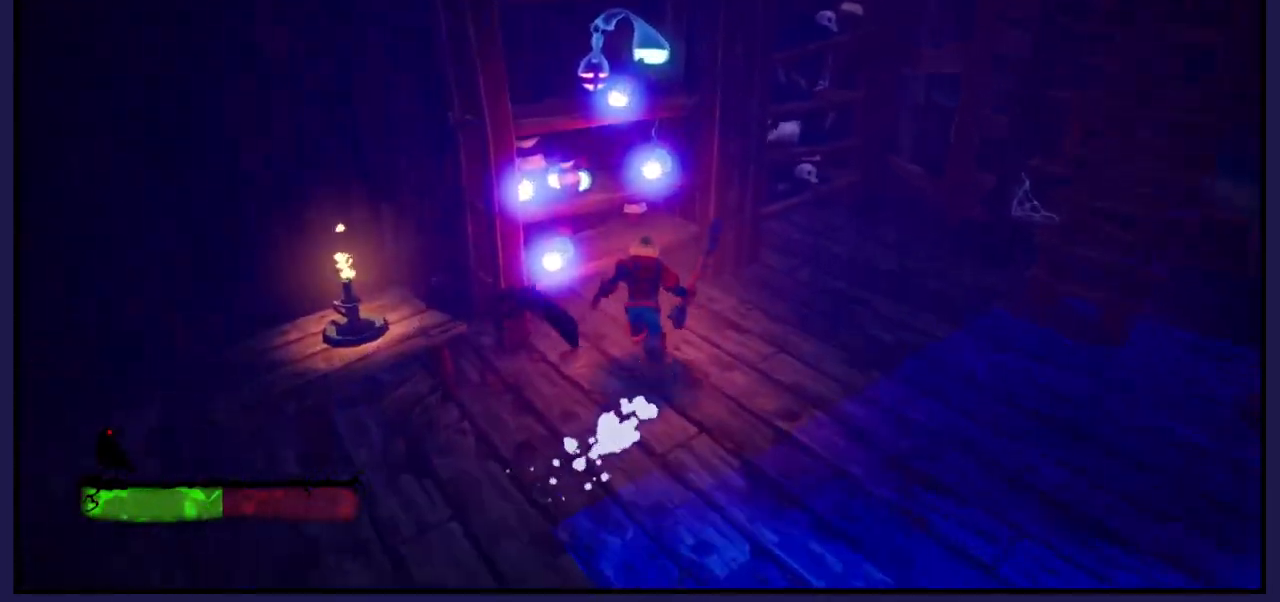
{"buttons": [], "left_stick": "center", "right_stick": "up-left", "events": [[417, "right_stick", "up-left"]]}
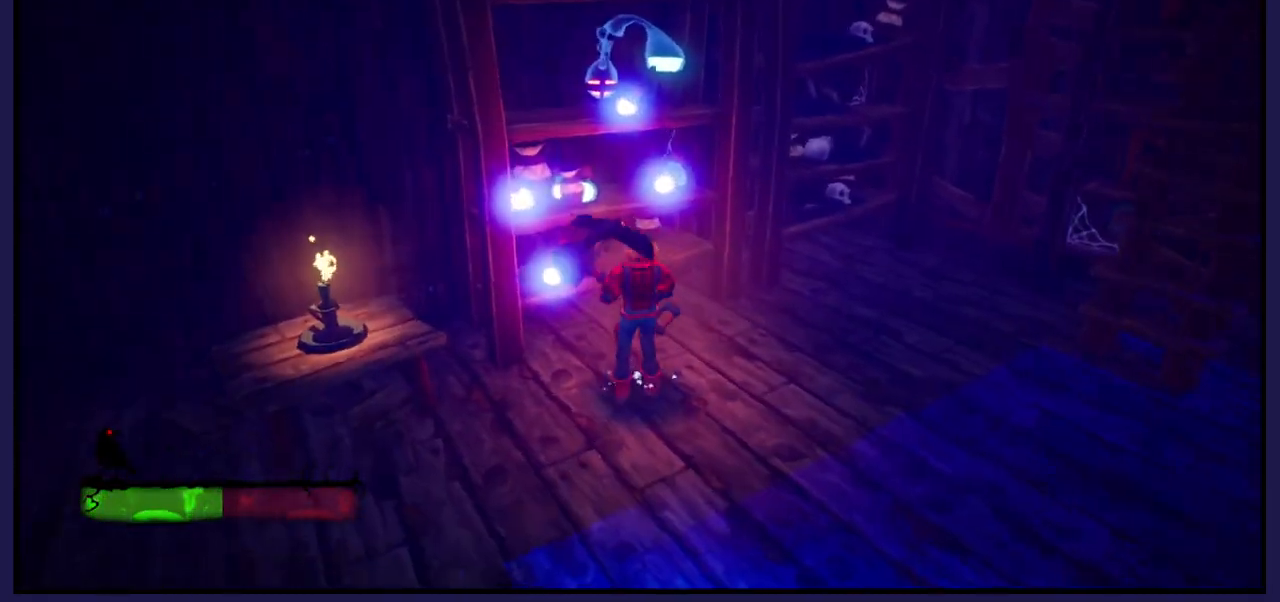
{"buttons": [], "left_stick": "center", "right_stick": "left", "events": [[150, "right_stick", "left"]]}
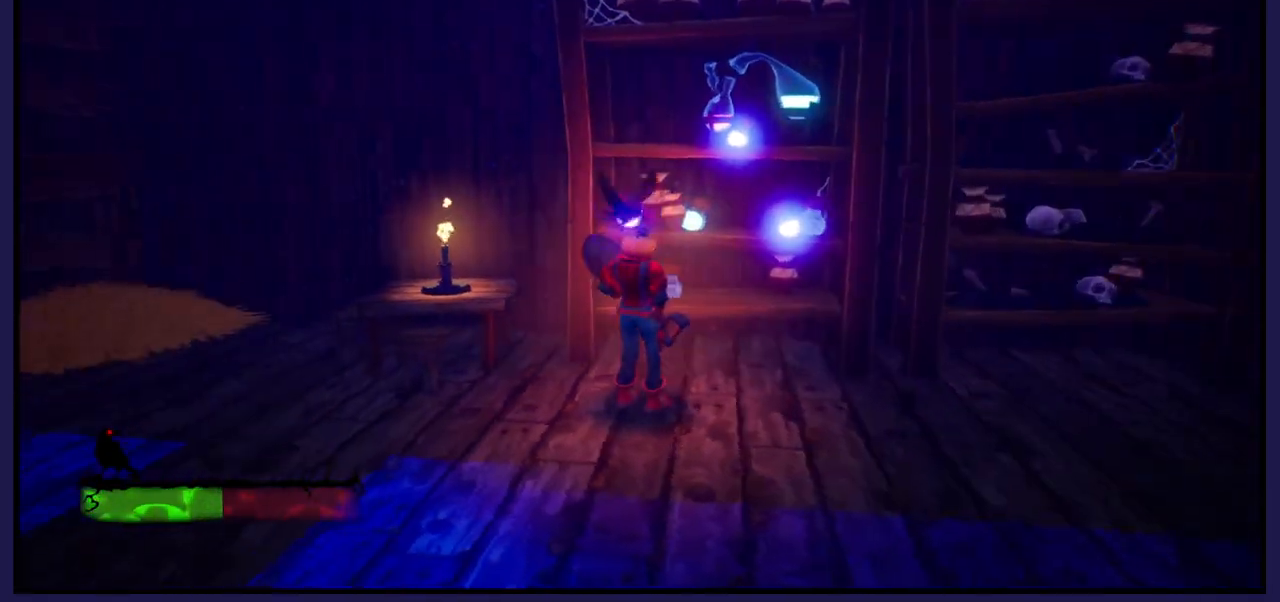
{"buttons": [], "left_stick": "center", "right_stick": "left", "events": [[33, "left_stick", "right"], [67, "right_stick", "center"], [250, "left_stick", "center"], [467, "right_stick", "left"]]}
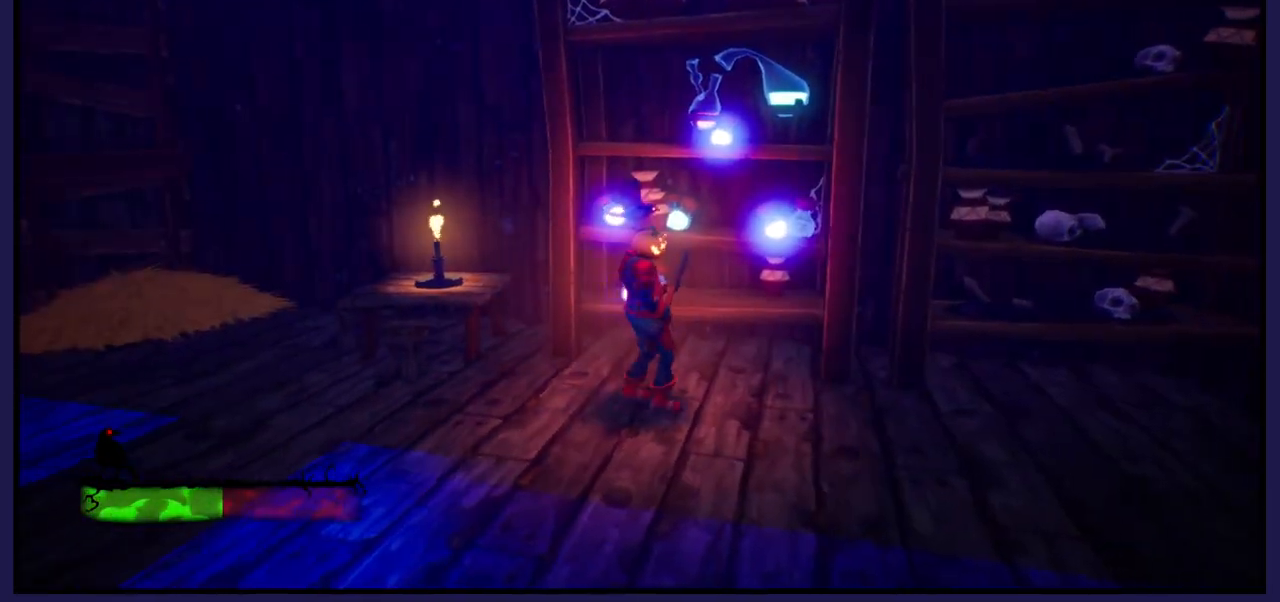
{"buttons": [], "left_stick": "center", "right_stick": "right", "events": [[50, "left_stick", "up-right"], [233, "right_stick", "center"], [283, "left_stick", "center"], [467, "right_stick", "right"]]}
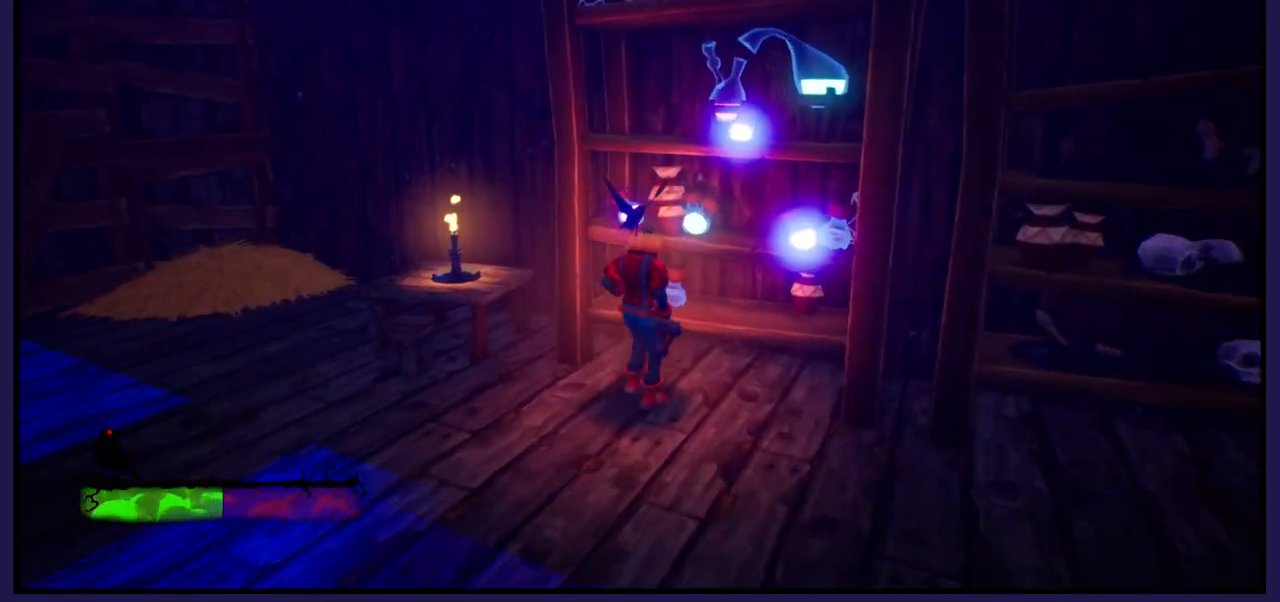
{"buttons": [], "left_stick": "up", "right_stick": "center", "events": [[417, "left_stick", "up"], [417, "right_stick", "center"]]}
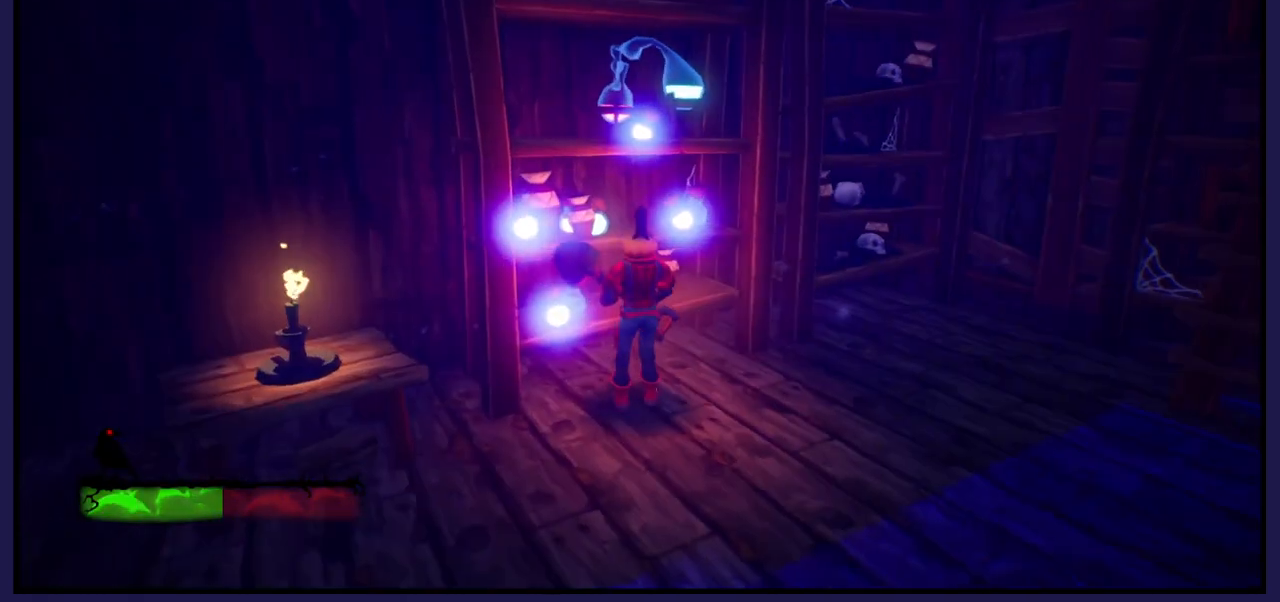
{"buttons": [], "left_stick": "up", "right_stick": "left", "events": [[450, "right_stick", "left"]]}
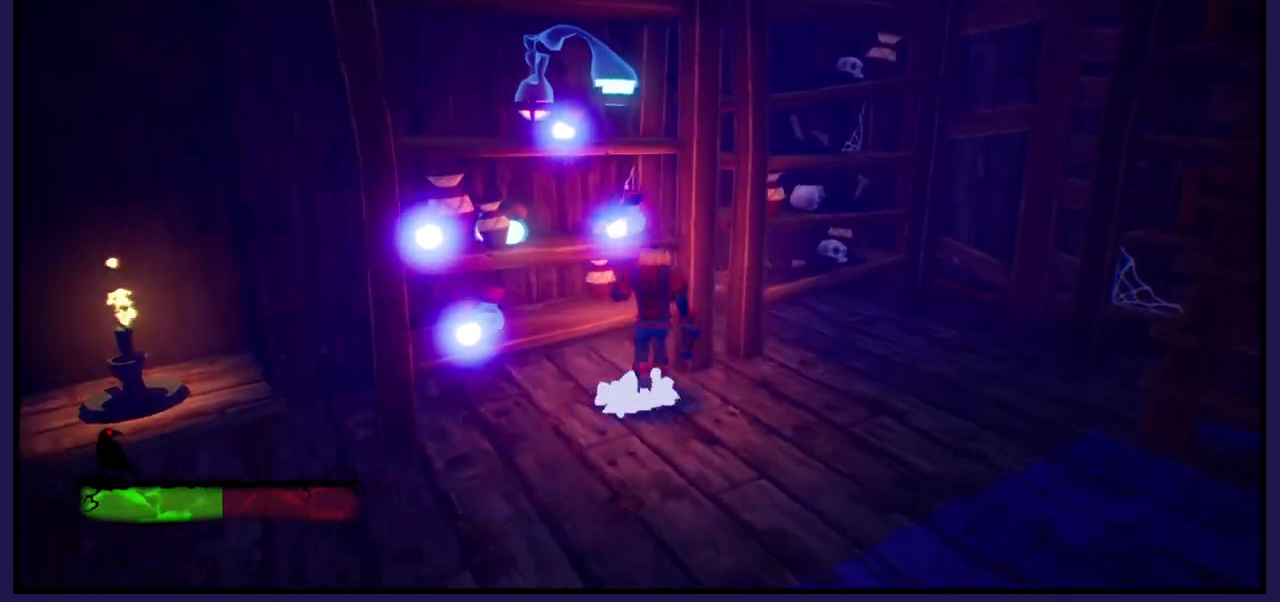
{"buttons": [], "left_stick": "center", "right_stick": "center", "events": [[17, "left_stick", "center"], [483, "right_stick", "center"]]}
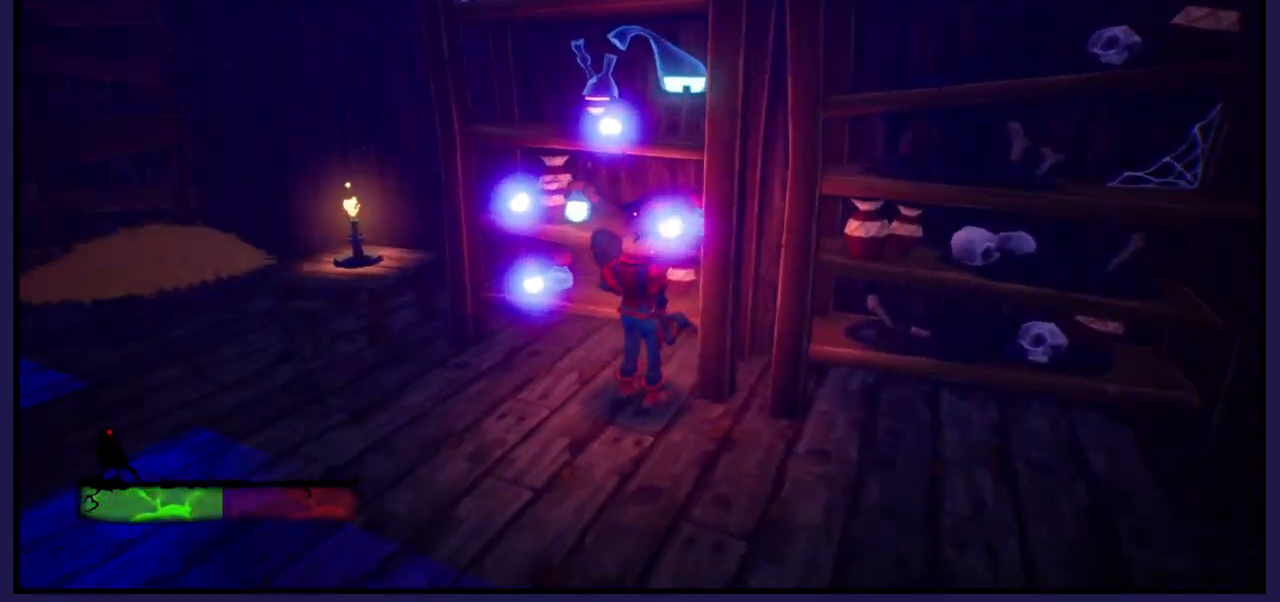
{"buttons": [], "left_stick": "center", "right_stick": "center", "events": []}
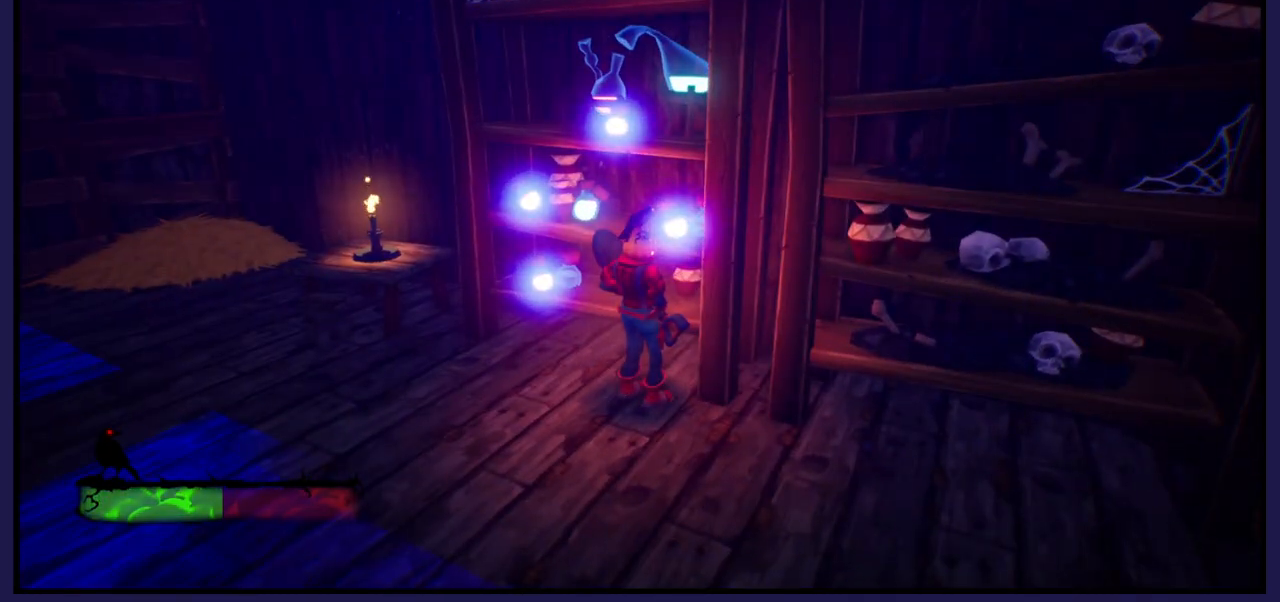
{"buttons": [], "left_stick": "center", "right_stick": "right", "events": [[117, "right_stick", "right"], [250, "left_stick", "left"], [450, "left_stick", "center"]]}
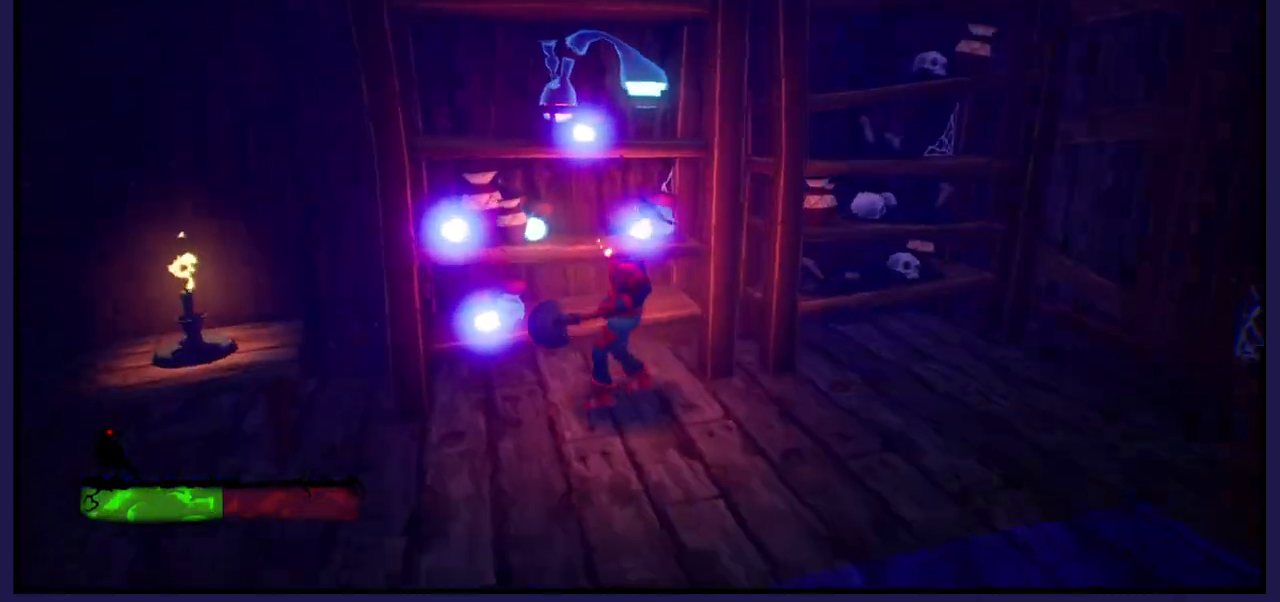
{"buttons": [], "left_stick": "center", "right_stick": "right", "events": []}
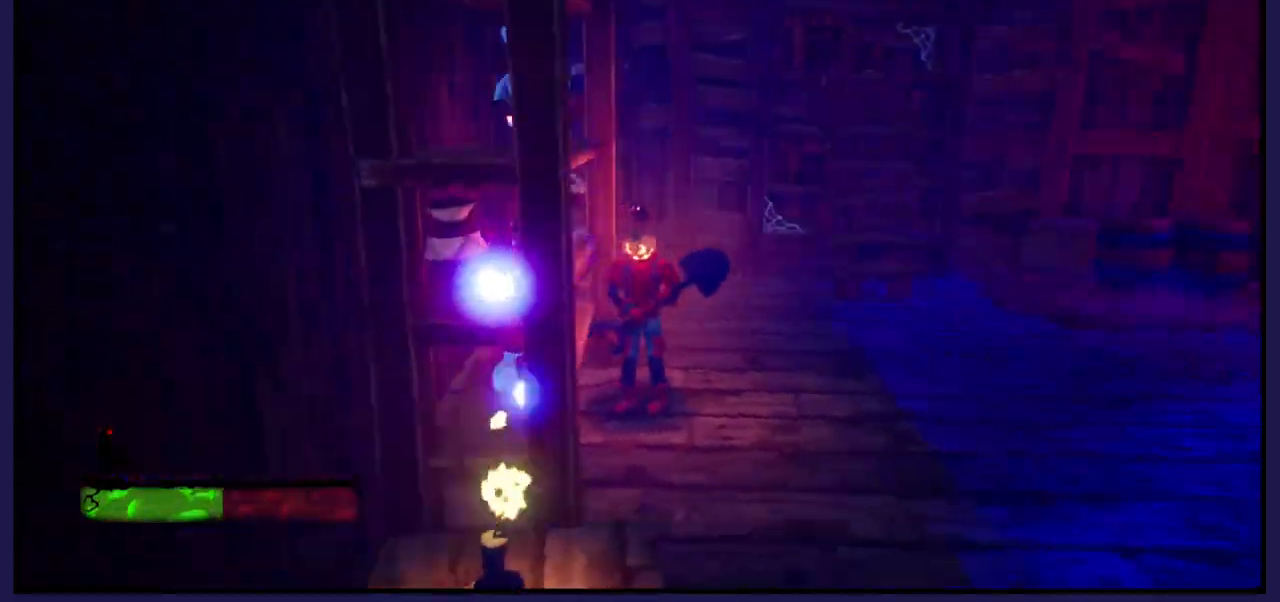
{"buttons": [], "left_stick": "up-right", "right_stick": "right", "events": [[333, "left_stick", "up-right"]]}
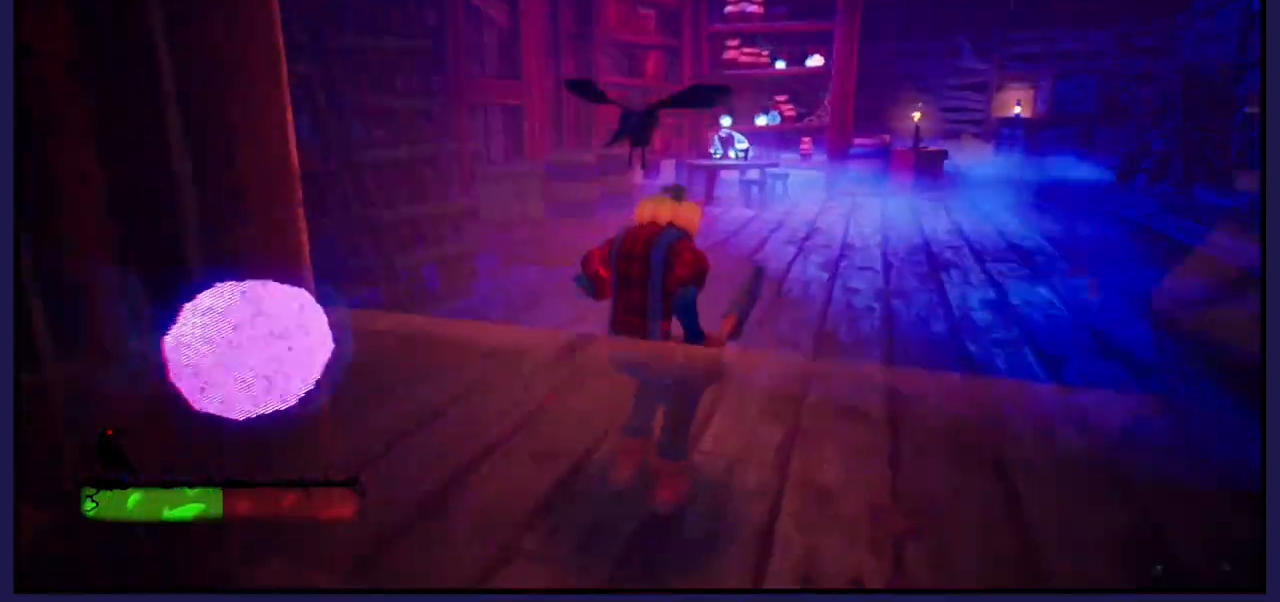
{"buttons": [], "left_stick": "up", "right_stick": "center", "events": [[150, "right_stick", "center"], [450, "left_stick", "up"]]}
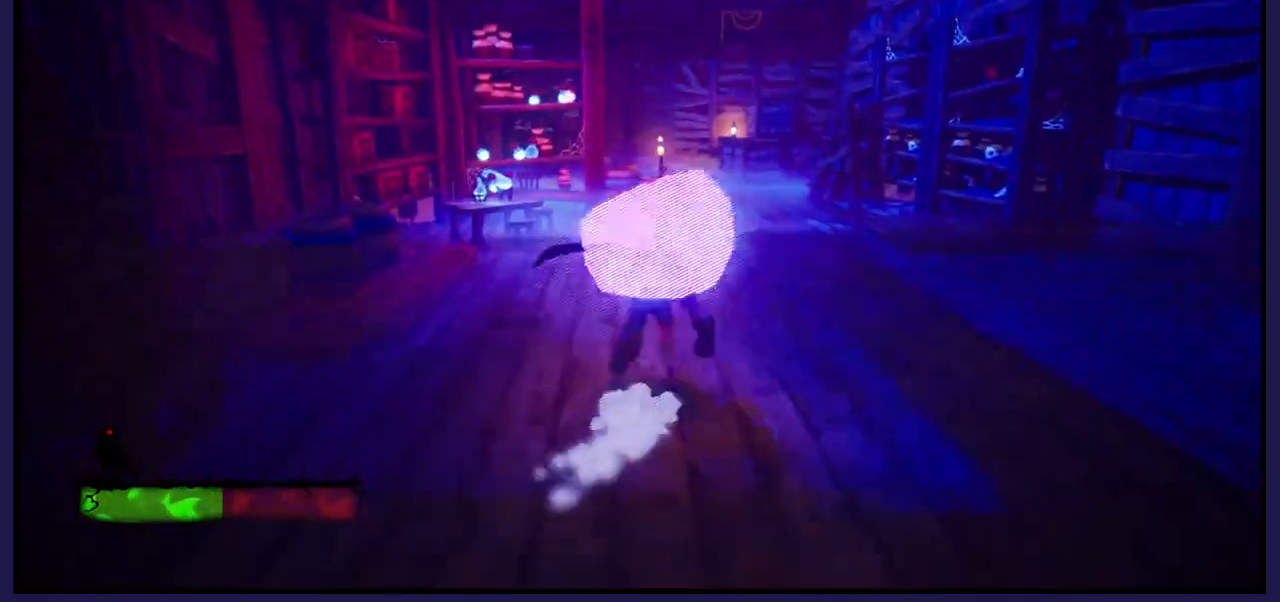
{"buttons": [], "left_stick": "up", "right_stick": "center", "events": [[283, "L1", "down"], [400, "L1", "up"]]}
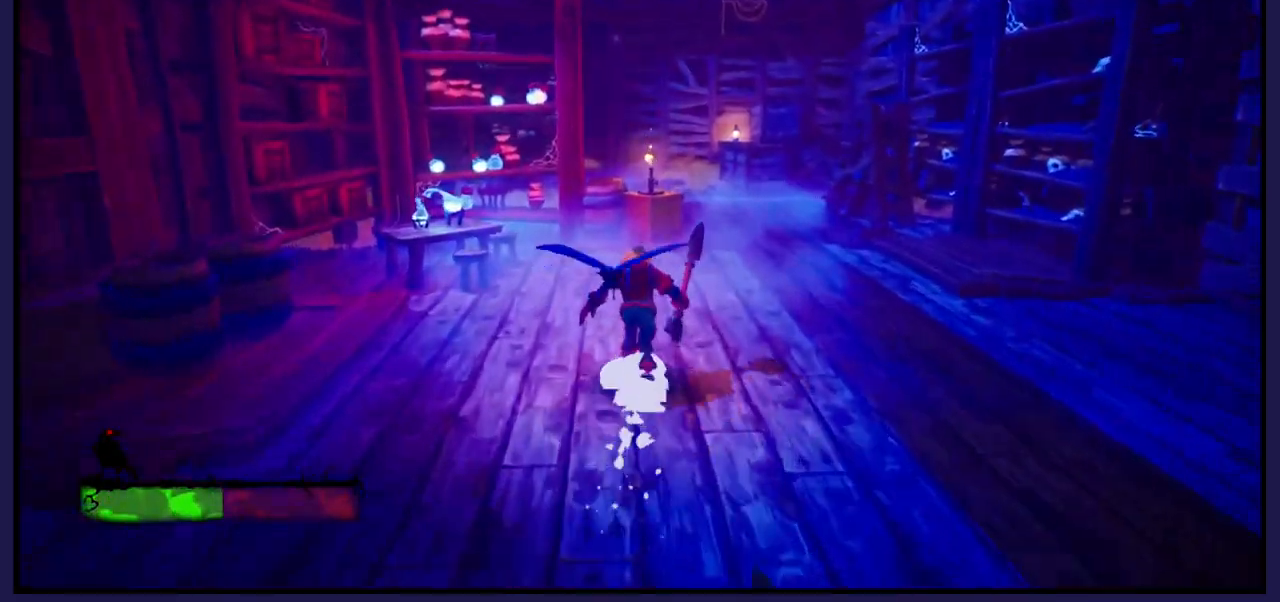
{"buttons": [], "left_stick": "up", "right_stick": "right", "events": [[300, "right_stick", "right"]]}
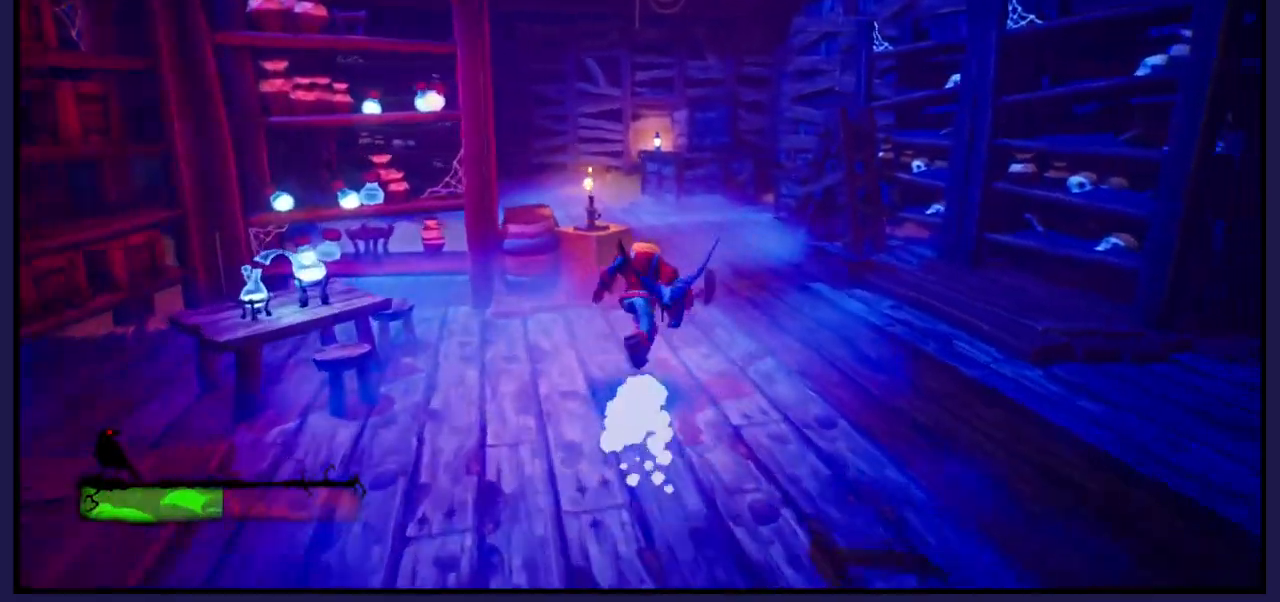
{"buttons": [], "left_stick": "up", "right_stick": "center", "events": [[167, "left_stick", "center"], [367, "left_stick", "up"], [417, "right_stick", "center"]]}
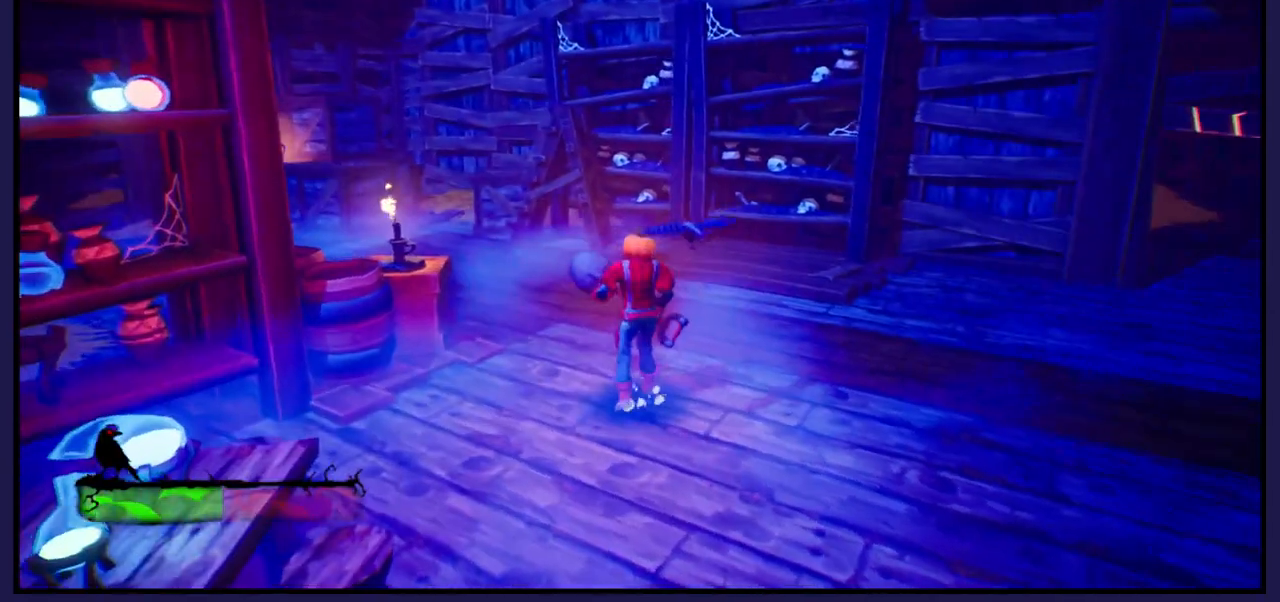
{"buttons": [], "left_stick": "up", "right_stick": "left", "events": [[333, "right_stick", "left"]]}
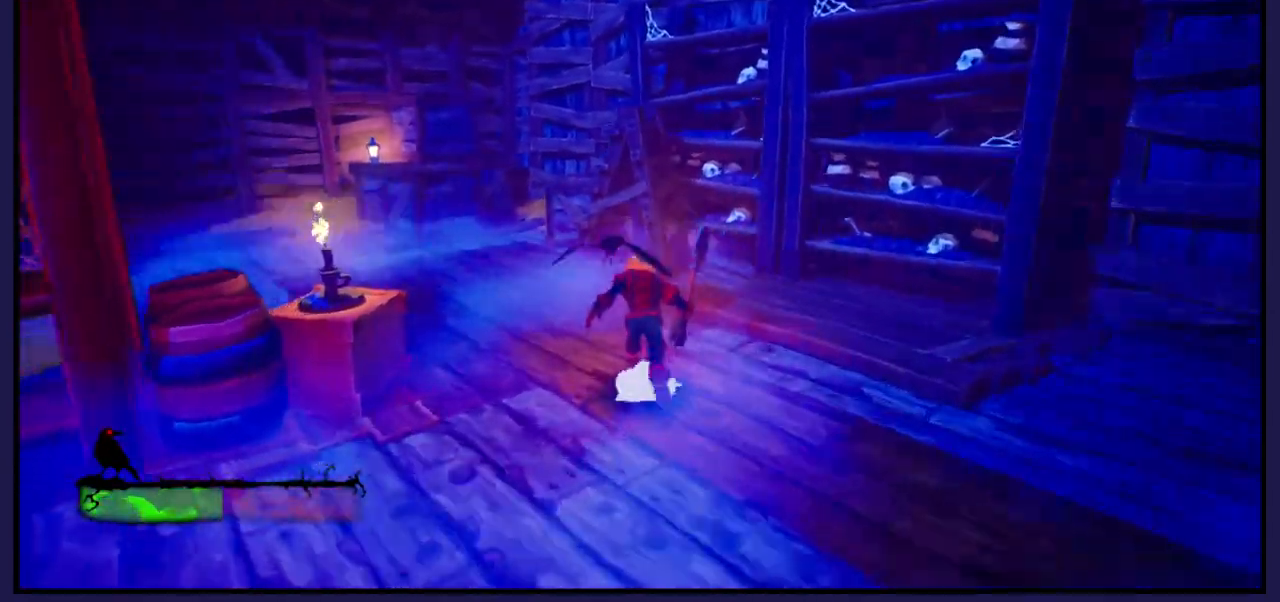
{"buttons": [], "left_stick": "up", "right_stick": "center", "events": [[300, "right_stick", "center"]]}
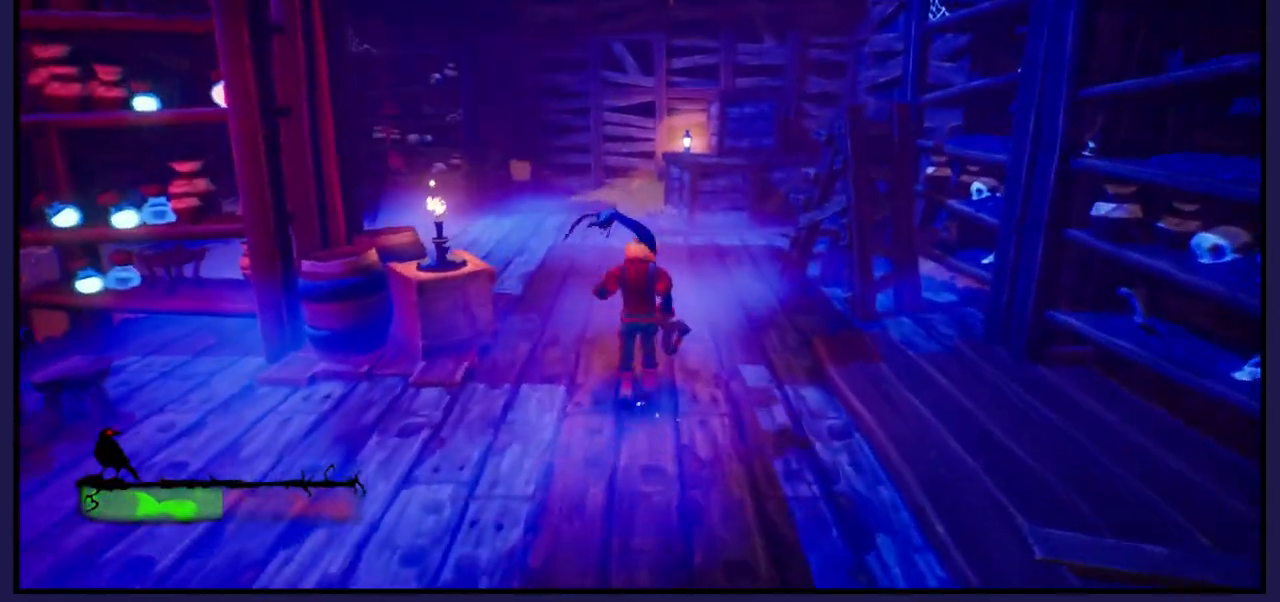
{"buttons": [], "left_stick": "up", "right_stick": "up-right", "events": [[333, "right_stick", "up-right"]]}
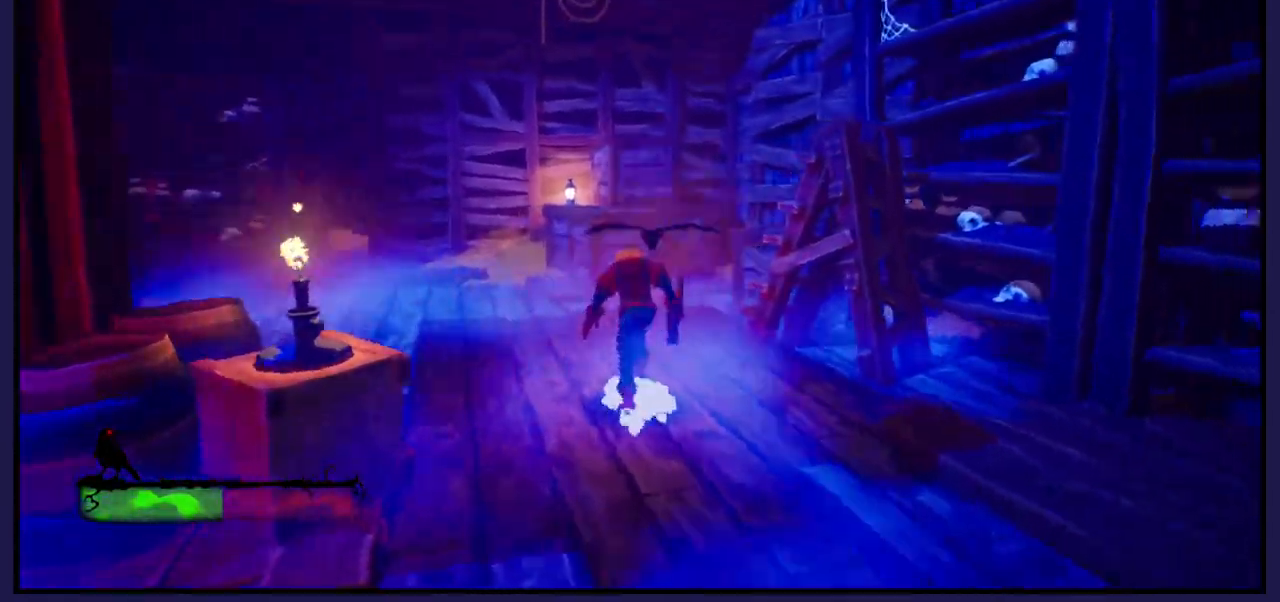
{"buttons": [], "left_stick": "right", "right_stick": "up-right", "events": [[117, "left_stick", "down"], [383, "left_stick", "right"]]}